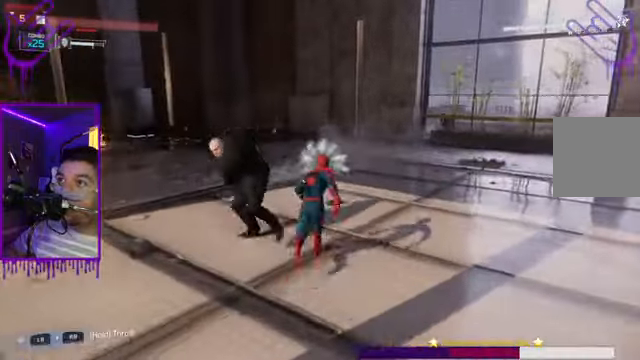
Gameplay with a controller (Xbox layout); each line is a JSON object with the inputs held at the frame after it. "events" lists button and stick changes between this image and that frame as [ms after this image, input, new state], when the widget could be followed in between. Not read: L3 R3.
{"buttons": ["B", "X", "L1"], "left_stick": "up", "right_stick": "center", "events": [[234, "X", "down"]]}
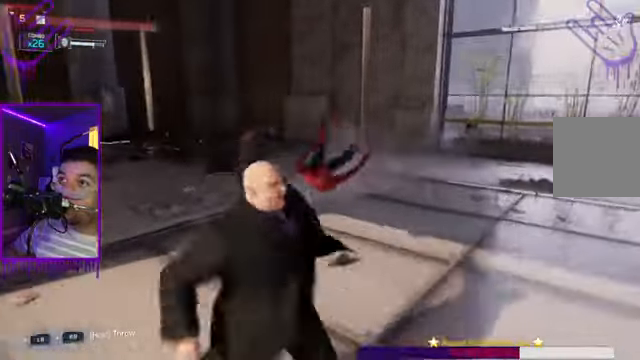
{"buttons": ["L1"], "left_stick": "up", "right_stick": "right", "events": [[101, "X", "up"], [201, "B", "up"], [201, "right_stick", "right"]]}
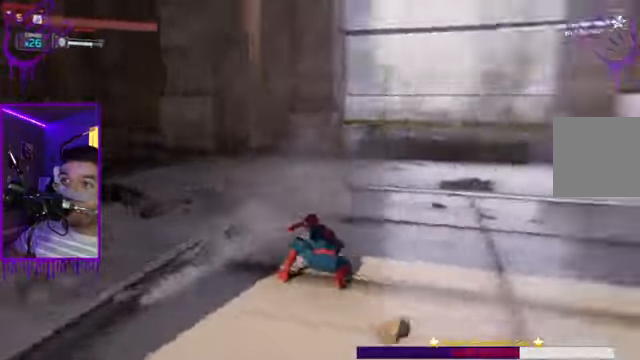
{"buttons": ["L1"], "left_stick": "up", "right_stick": "right", "events": []}
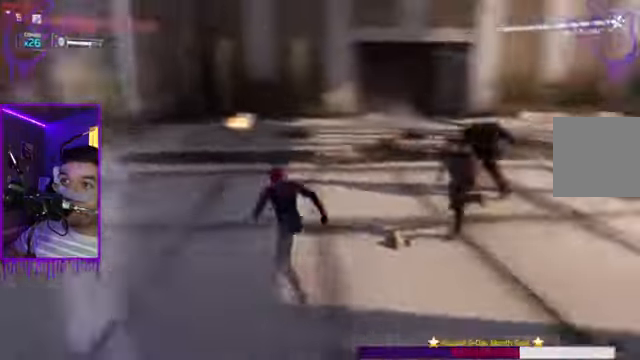
{"buttons": ["B", "X", "L1"], "left_stick": "up", "right_stick": "center", "events": [[134, "right_stick", "center"], [201, "B", "down"], [434, "X", "down"]]}
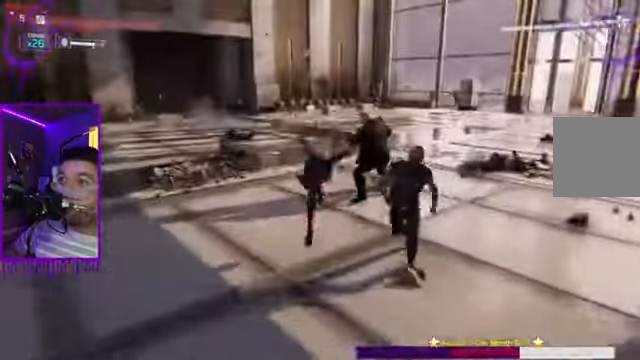
{"buttons": ["L1"], "left_stick": "up", "right_stick": "right", "events": [[66, "B", "up"], [66, "X", "up"], [266, "X", "down"], [433, "X", "up"], [500, "right_stick", "right"]]}
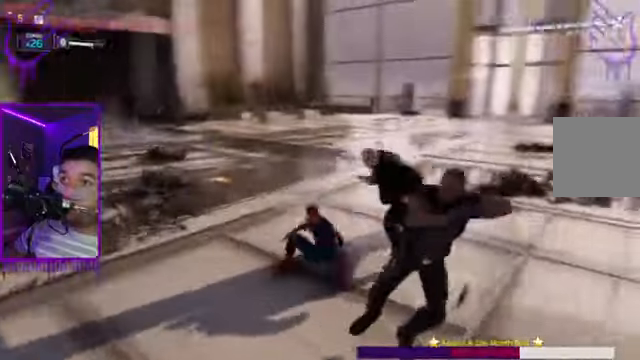
{"buttons": ["B", "L1"], "left_stick": "up", "right_stick": "right", "events": [[133, "X", "down"], [200, "B", "down"], [267, "X", "up"]]}
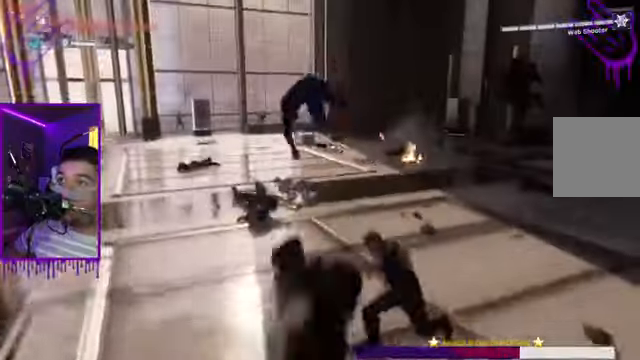
{"buttons": ["B", "L1"], "left_stick": "up", "right_stick": "center", "events": [[34, "right_stick", "center"], [67, "B", "up"], [234, "B", "down"]]}
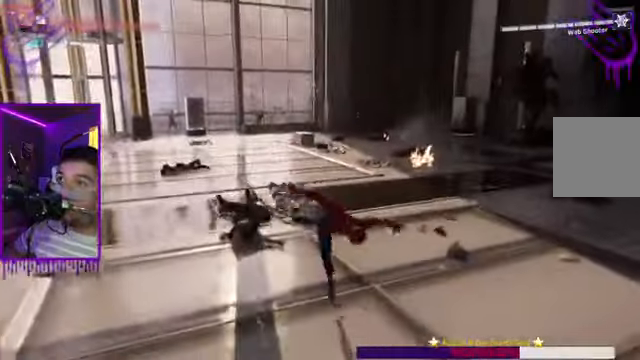
{"buttons": ["L1"], "left_stick": "up", "right_stick": "right", "events": [[100, "B", "up"], [267, "X", "down"], [333, "right_stick", "right"], [467, "X", "up"]]}
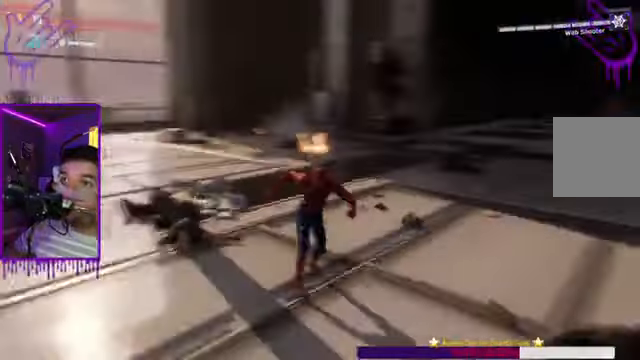
{"buttons": ["L1"], "left_stick": "up", "right_stick": "right", "events": []}
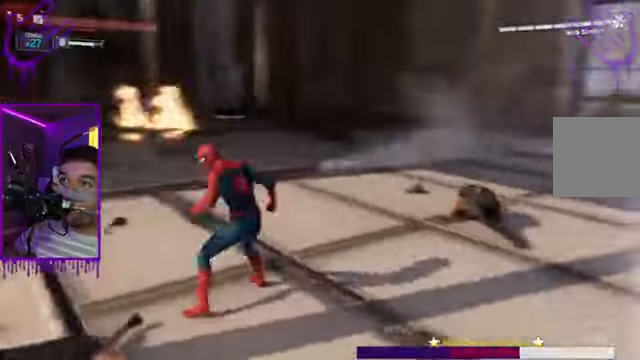
{"buttons": ["L1"], "left_stick": "up", "right_stick": "center", "events": [[100, "B", "down"], [400, "B", "up"], [400, "right_stick", "center"]]}
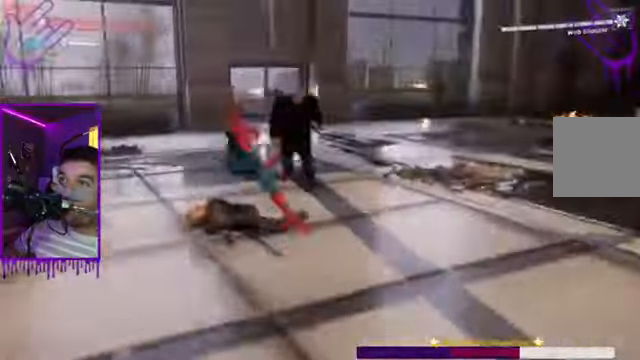
{"buttons": ["L1"], "left_stick": "up", "right_stick": "center", "events": [[200, "B", "down"], [467, "B", "up"]]}
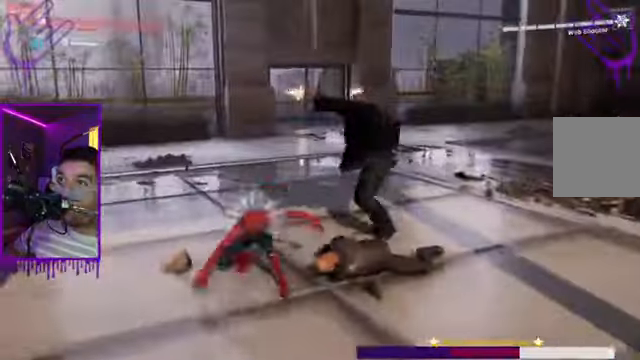
{"buttons": ["L1"], "left_stick": "up", "right_stick": "right", "events": [[167, "B", "down"], [267, "right_stick", "right"], [434, "B", "up"]]}
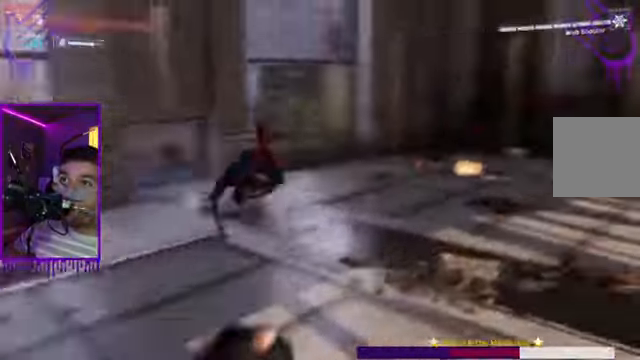
{"buttons": ["L1"], "left_stick": "up", "right_stick": "right", "events": [[100, "B", "down"], [434, "B", "up"]]}
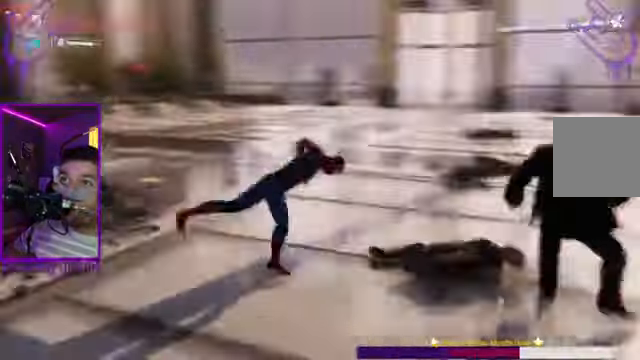
{"buttons": ["L1"], "left_stick": "up", "right_stick": "down-left", "events": [[101, "X", "down"], [301, "X", "up"], [301, "right_stick", "down-left"]]}
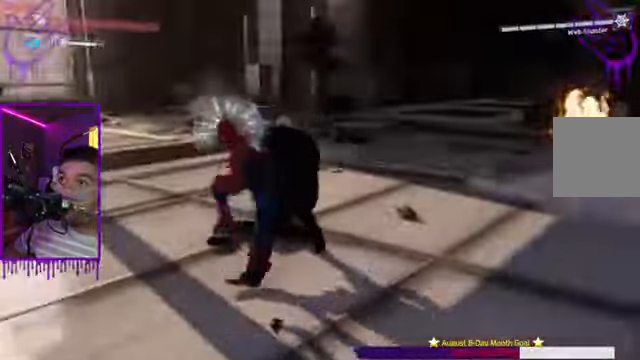
{"buttons": ["B", "L1"], "left_stick": "up", "right_stick": "center", "events": [[33, "right_stick", "center"], [100, "X", "down"], [167, "X", "up"], [267, "B", "down"]]}
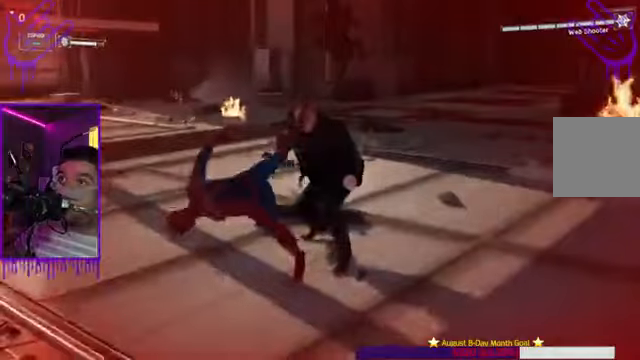
{"buttons": ["B", "L1"], "left_stick": "up", "right_stick": "center", "events": [[133, "B", "up"], [367, "B", "down"]]}
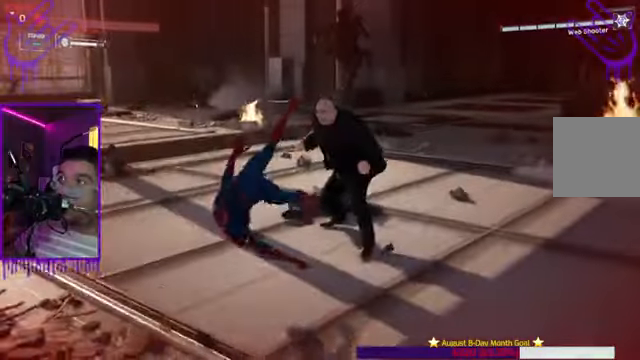
{"buttons": ["Y", "L1"], "left_stick": "up", "right_stick": "center", "events": [[200, "B", "up"], [467, "Y", "down"]]}
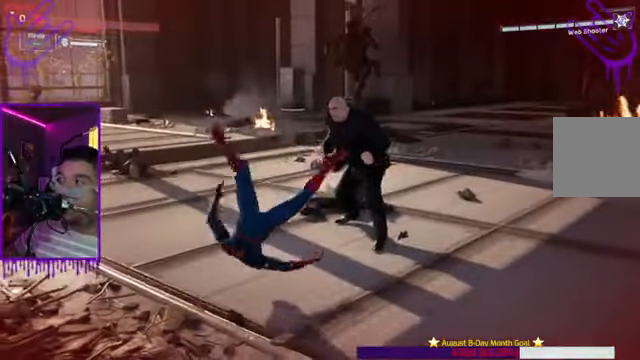
{"buttons": ["L1"], "left_stick": "up", "right_stick": "center", "events": [[33, "Y", "up"], [66, "Y", "down"], [100, "Y", "up"]]}
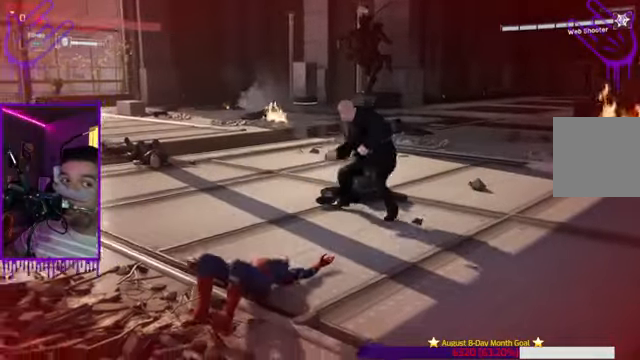
{"buttons": ["L1"], "left_stick": "up", "right_stick": "center", "events": []}
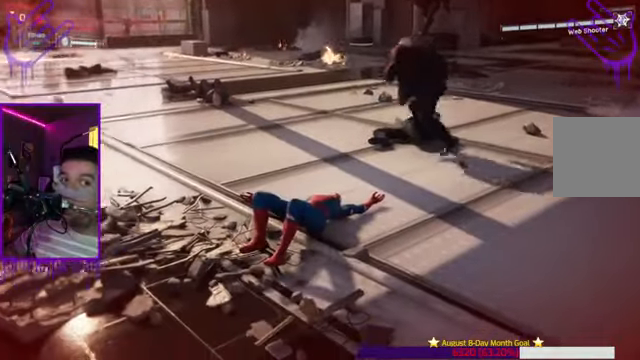
{"buttons": ["L1"], "left_stick": "up", "right_stick": "center", "events": []}
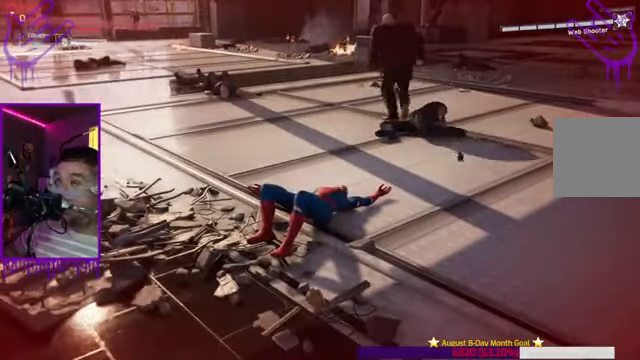
{"buttons": ["L1"], "left_stick": "up", "right_stick": "center", "events": []}
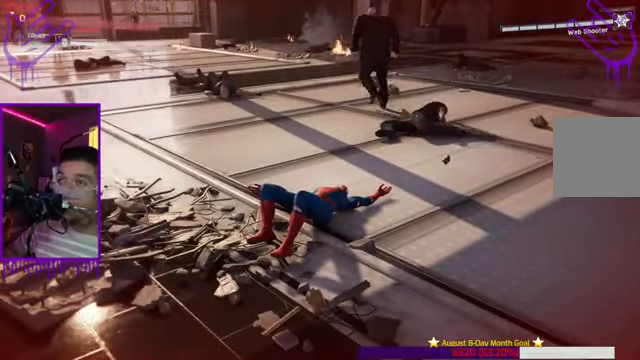
{"buttons": ["L1"], "left_stick": "up", "right_stick": "center", "events": []}
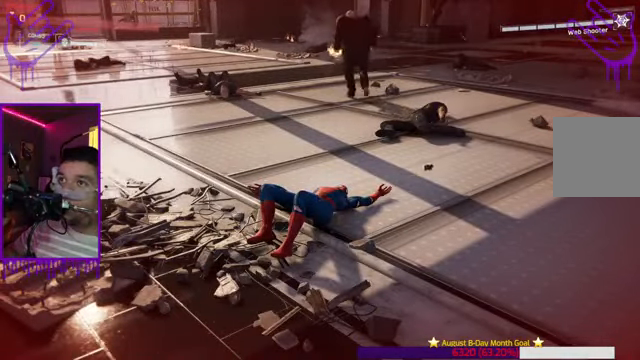
{"buttons": ["L1"], "left_stick": "up", "right_stick": "center", "events": []}
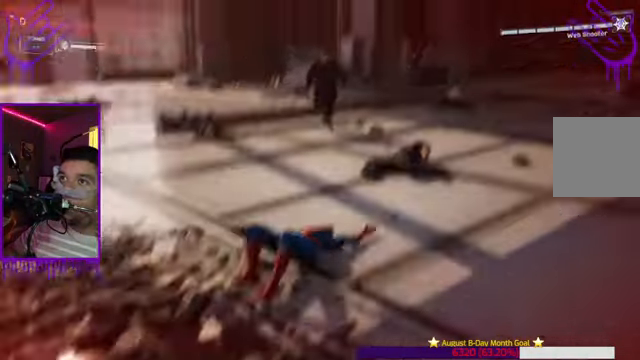
{"buttons": ["L1"], "left_stick": "up", "right_stick": "center", "events": []}
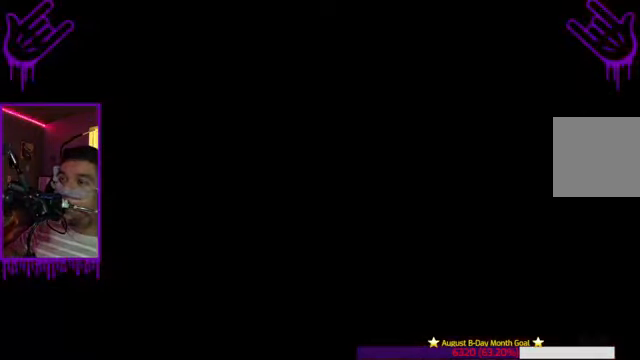
{"buttons": ["L1"], "left_stick": "up", "right_stick": "center", "events": []}
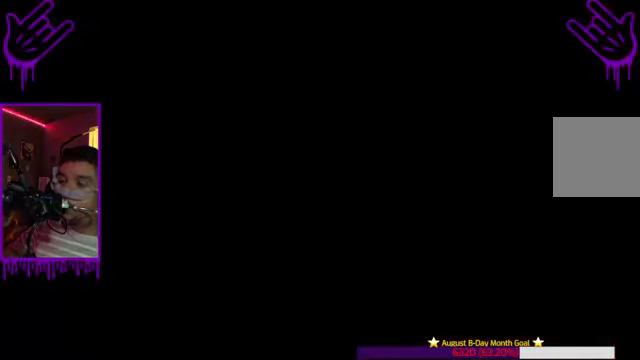
{"buttons": ["L1"], "left_stick": "up", "right_stick": "center", "events": []}
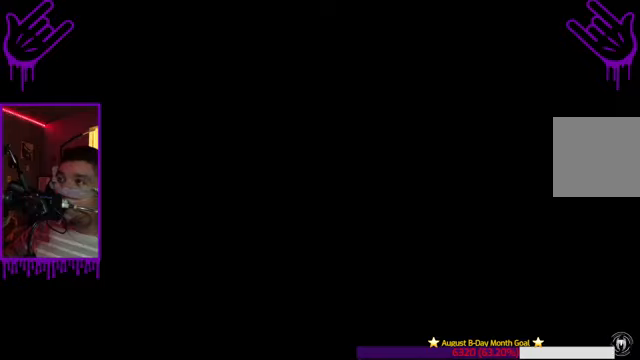
{"buttons": ["L1"], "left_stick": "up", "right_stick": "center", "events": []}
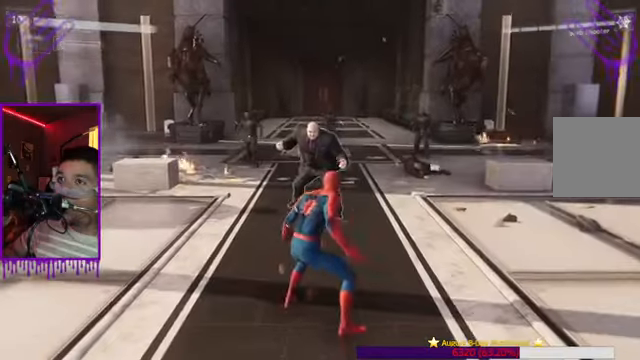
{"buttons": ["B", "L1"], "left_stick": "up", "right_stick": "center", "events": [[400, "B", "down"]]}
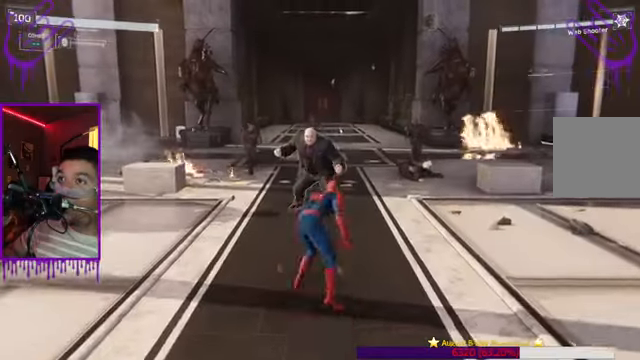
{"buttons": ["B", "X", "L1"], "left_stick": "up", "right_stick": "center", "events": [[100, "X", "down"], [200, "X", "up"], [233, "B", "up"], [433, "X", "down"], [500, "B", "down"]]}